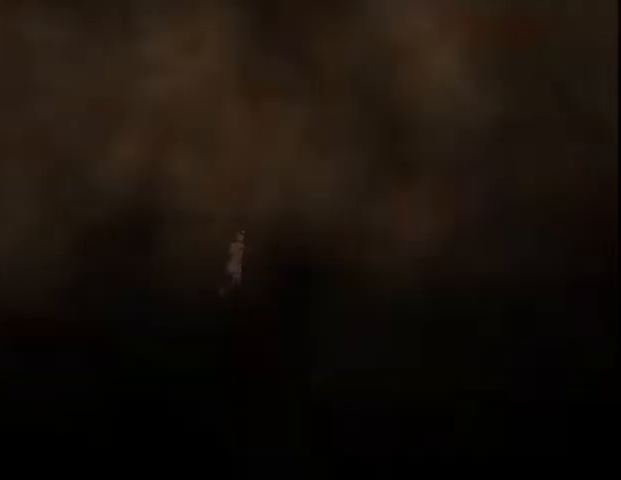
Gameplay with keyboard and mouse; each line is a JSON object with the keys and mouse buttons held at the frame after it. "events" lists presses ("down") and releases ("up") of "a", "alt", "b", "c", "caps_lock", "ctrl_l", "ctrl_r", "d", "delete", "down", "e", "end", "escape", "f", "g", "h", "left", "num0", "page_down", "q", "r", "right", "s", "shift", "space", "t", "tab", "up", "v", "w", "x", "y", "z", "mouse_left", "mouse_wheel" and "mouse_right" between this image and that frame as [ms after this image, input, new state], when the widget could be followed in between. "mouse_left", "mouse_wheel", "mouse_right" = the "left", "wheel", "right" buttons of the "mouse" list. No other keys are recorded. "wheel" means that the mouse wheel is clicked or scrolled. Mouse movement is not recorded.
{"keys": ["ctrl_l", "w"], "mouse": [], "events": []}
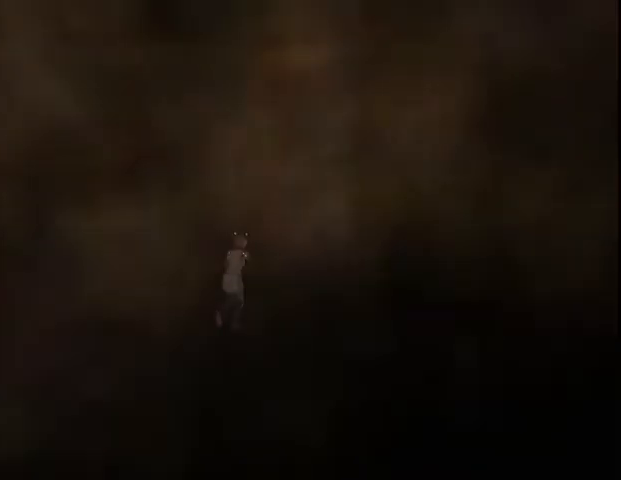
{"keys": ["ctrl_l", "w"], "mouse": [], "events": []}
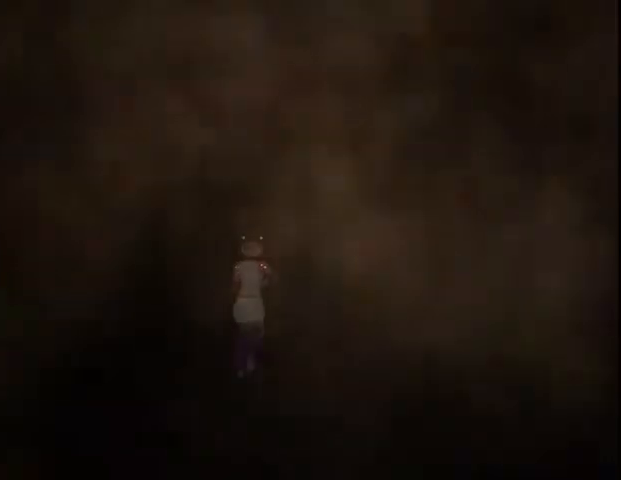
{"keys": ["ctrl_l", "w"], "mouse": [], "events": []}
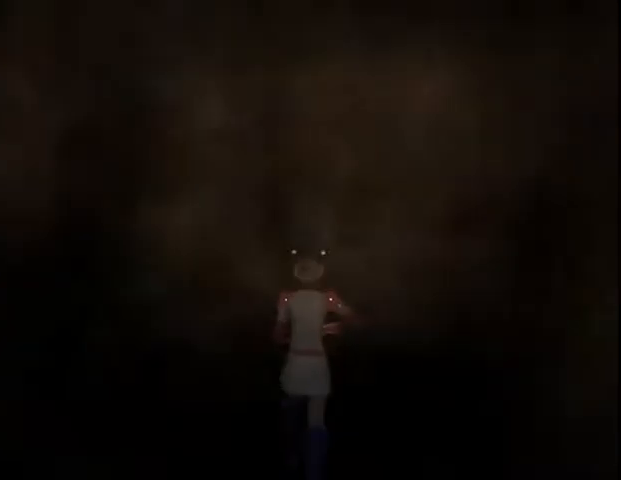
{"keys": ["ctrl_l", "w"], "mouse": [], "events": []}
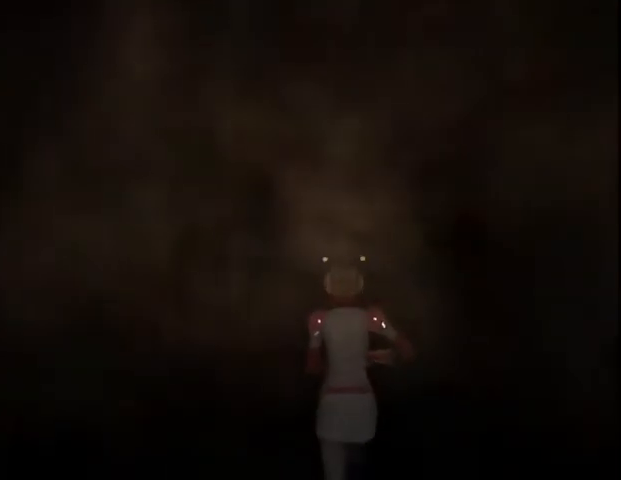
{"keys": ["ctrl_l", "w"], "mouse": [], "events": []}
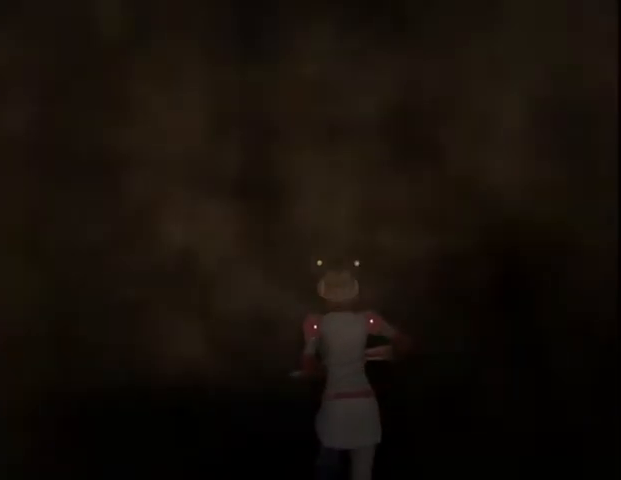
{"keys": ["ctrl_l", "w"], "mouse": [], "events": []}
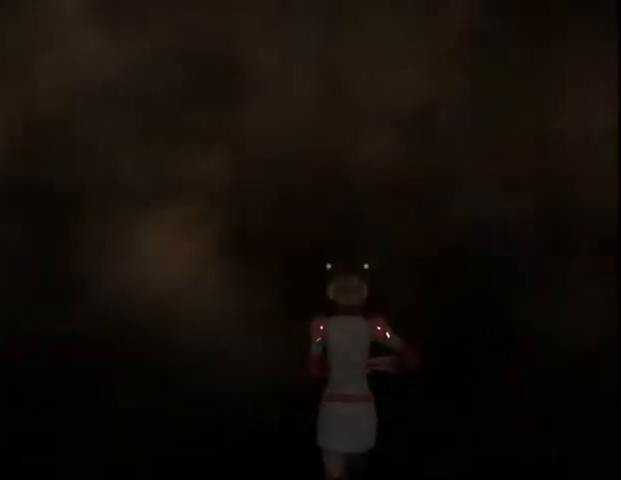
{"keys": ["ctrl_l", "w"], "mouse": [], "events": []}
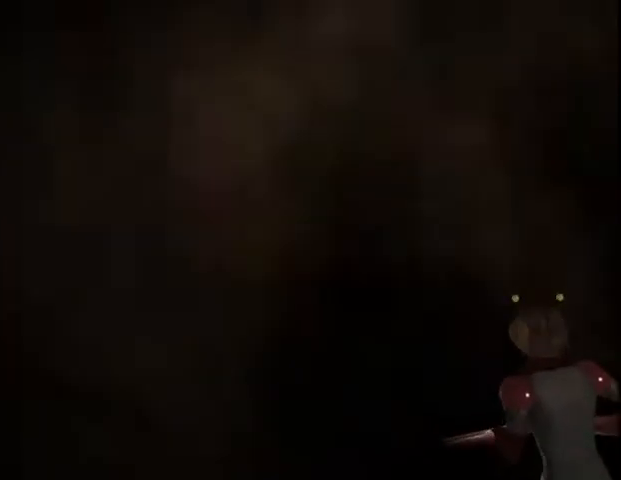
{"keys": ["ctrl_l", "w"], "mouse": [], "events": []}
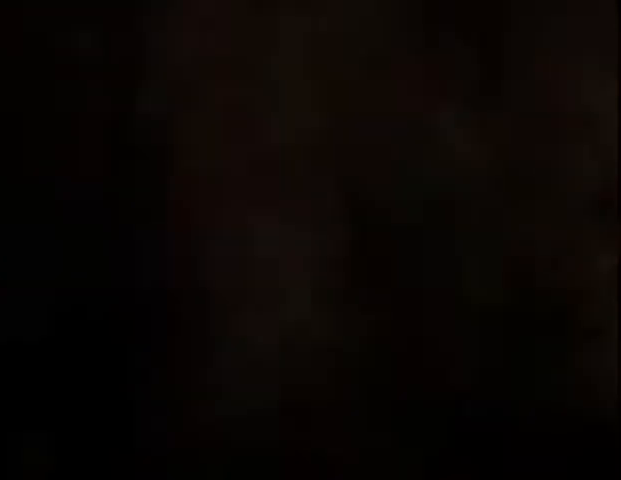
{"keys": ["ctrl_l", "w"], "mouse": [], "events": []}
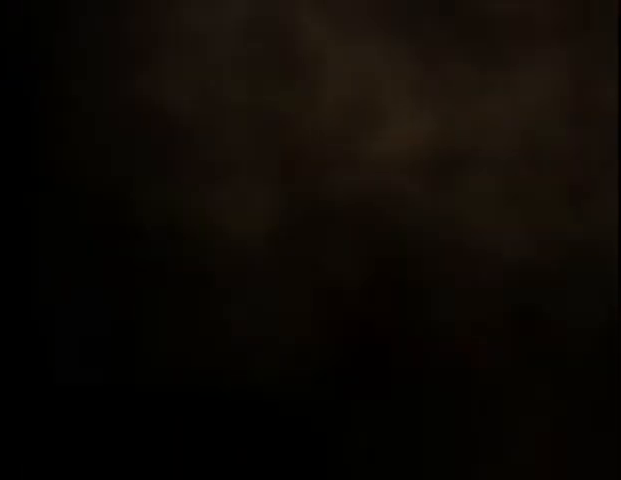
{"keys": ["ctrl_l", "w"], "mouse": [], "events": []}
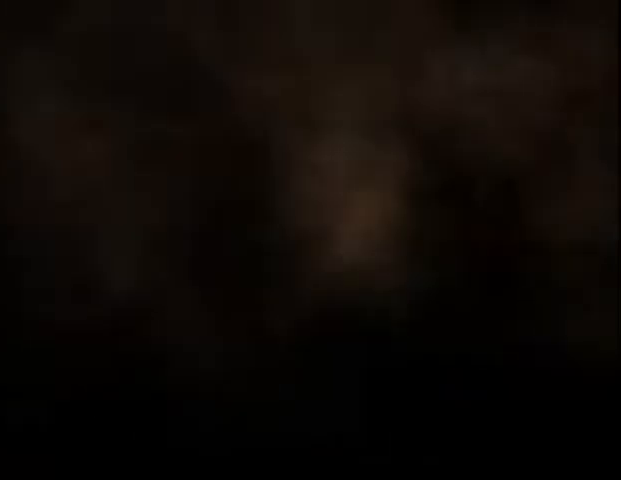
{"keys": ["ctrl_l", "w"], "mouse": [], "events": []}
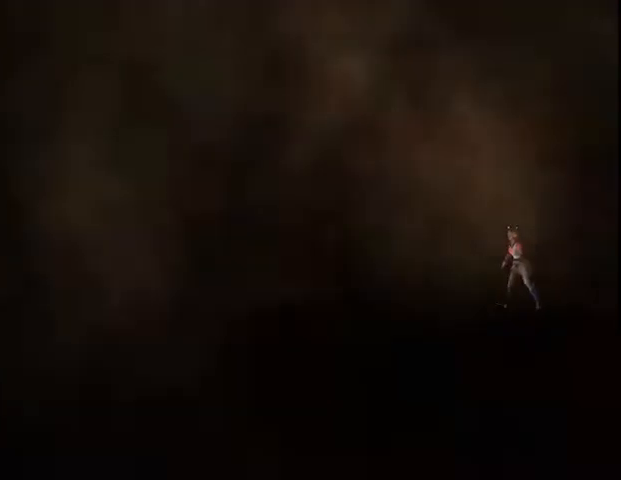
{"keys": ["ctrl_l", "w"], "mouse": [], "events": [[333, "d", "down"], [433, "d", "up"]]}
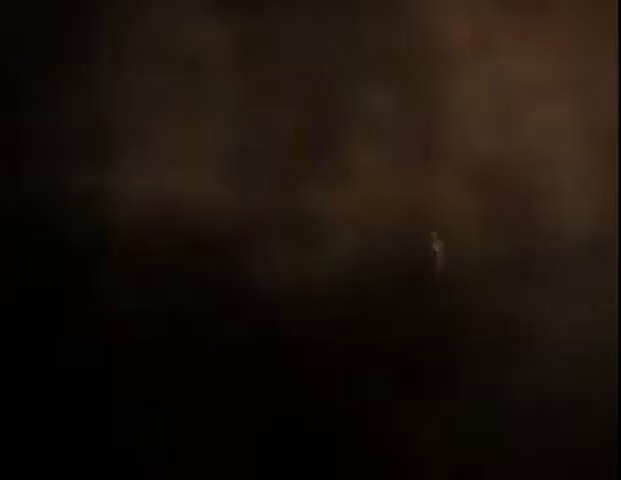
{"keys": ["ctrl_l", "w"], "mouse": [], "events": []}
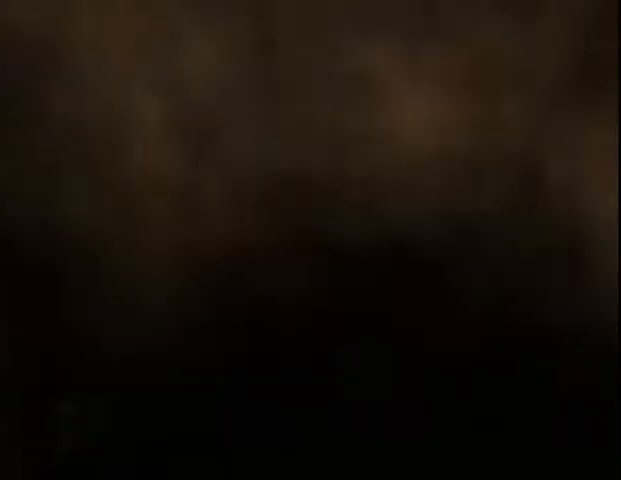
{"keys": ["ctrl_l", "w"], "mouse": [], "events": []}
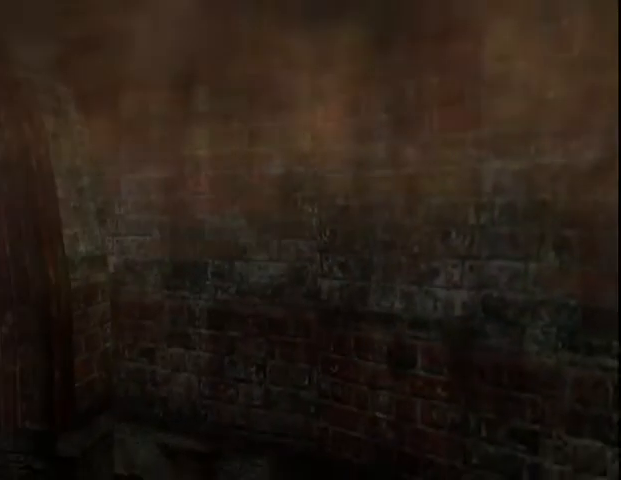
{"keys": ["ctrl_l", "w"], "mouse": [], "events": []}
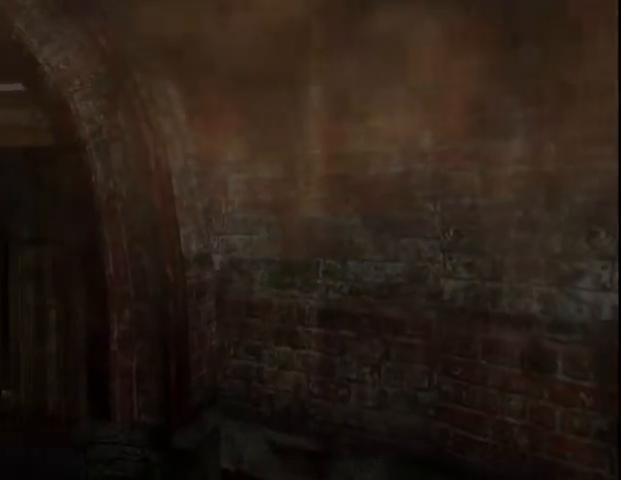
{"keys": ["ctrl_l", "w"], "mouse": [], "events": []}
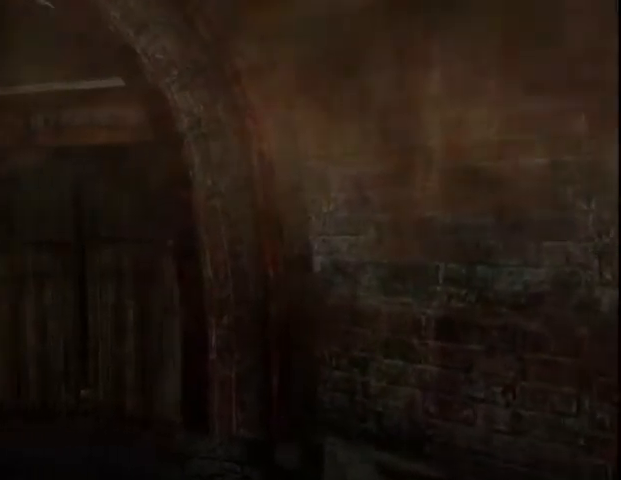
{"keys": ["ctrl_l", "w"], "mouse": [], "events": []}
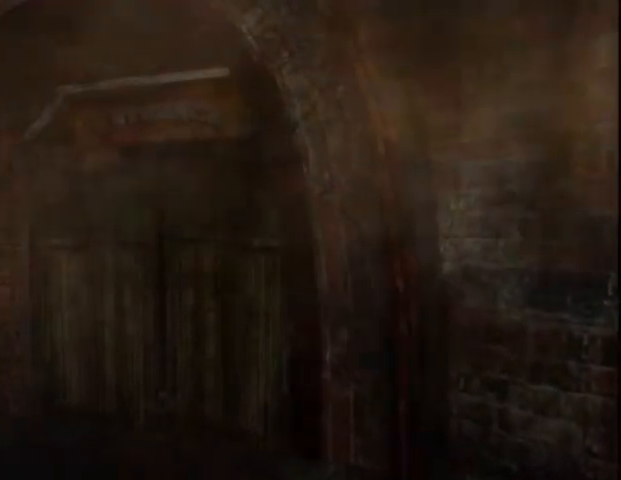
{"keys": ["ctrl_l", "w"], "mouse": [], "events": []}
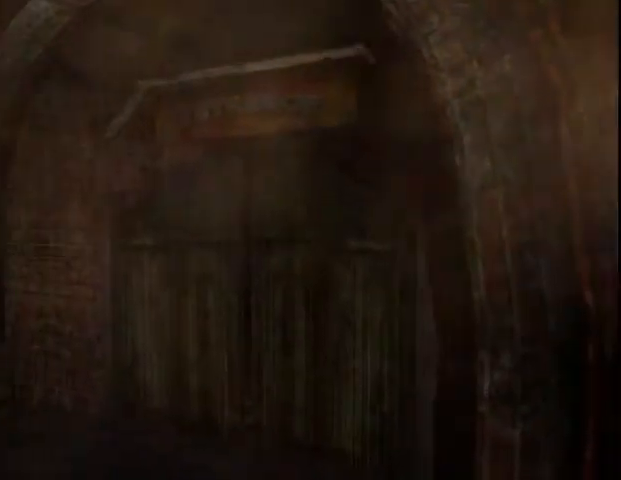
{"keys": ["ctrl_l", "w"], "mouse": [], "events": []}
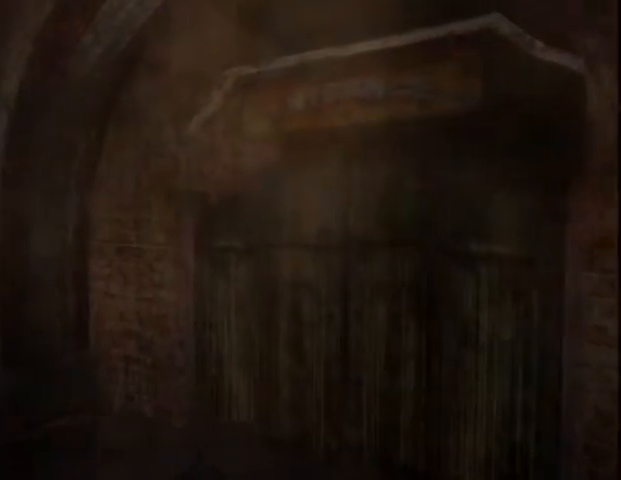
{"keys": ["ctrl_l", "w"], "mouse": [], "events": []}
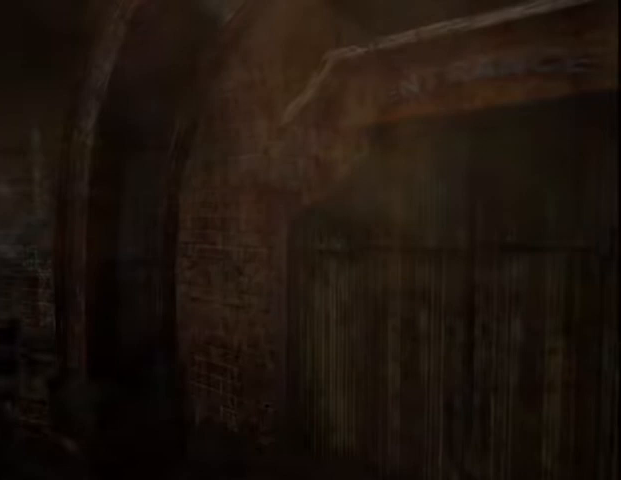
{"keys": ["ctrl_l", "w"], "mouse": [], "events": []}
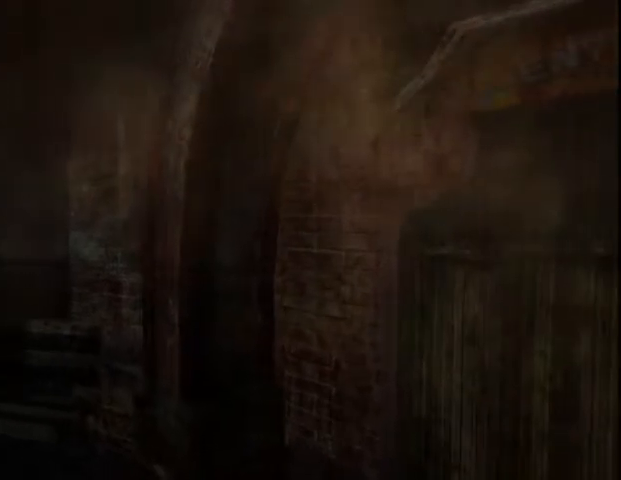
{"keys": ["ctrl_l", "w"], "mouse": [], "events": []}
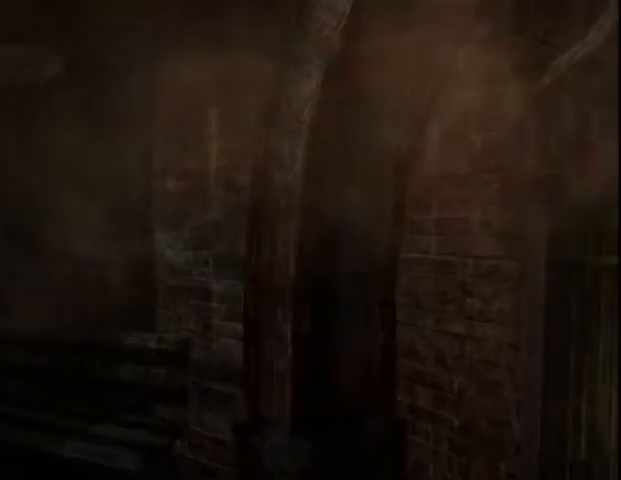
{"keys": ["ctrl_l", "w"], "mouse": [], "events": []}
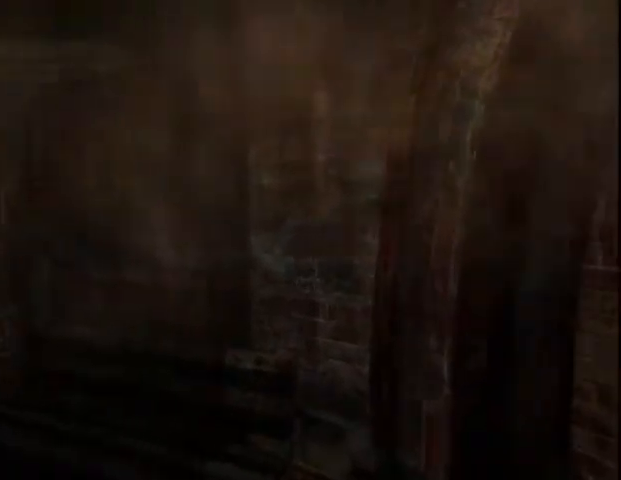
{"keys": ["ctrl_l", "w"], "mouse": [], "events": []}
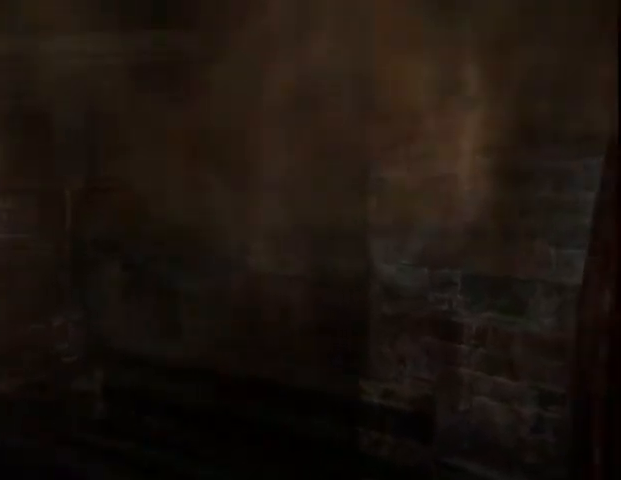
{"keys": ["ctrl_l", "w"], "mouse": [], "events": [[200, "a", "down"], [300, "a", "up"]]}
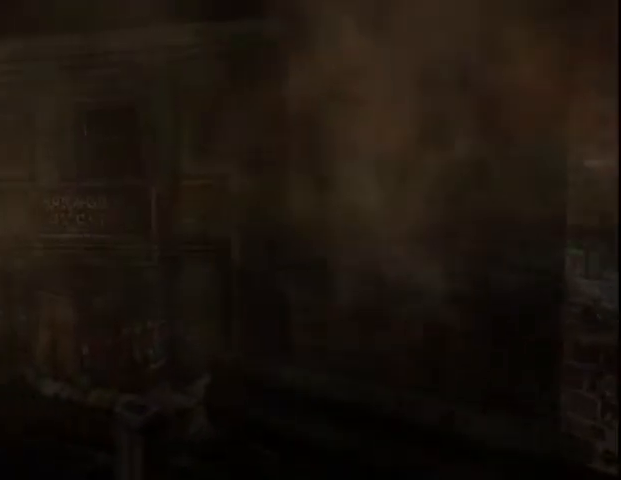
{"keys": ["ctrl_l", "w"], "mouse": [], "events": [[300, "a", "down"], [433, "a", "up"]]}
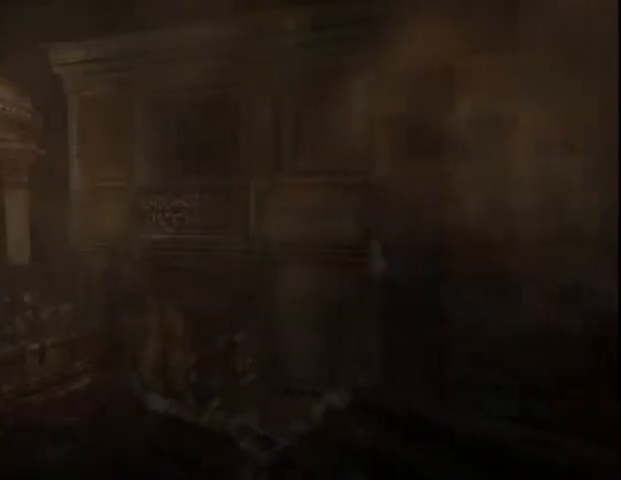
{"keys": ["a", "ctrl_l", "w"], "mouse": [], "events": [[333, "a", "down"]]}
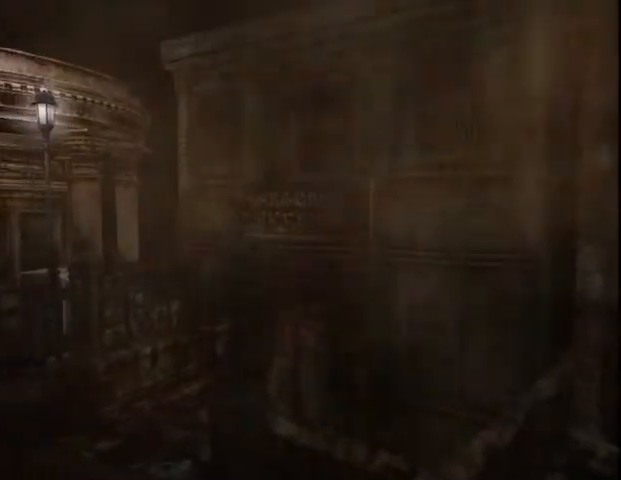
{"keys": ["ctrl_l", "w"], "mouse": [], "events": [[33, "a", "up"]]}
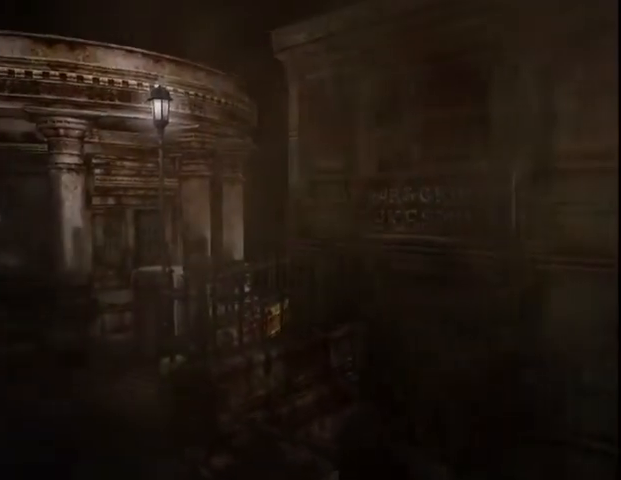
{"keys": ["w"], "mouse": [], "events": [[267, "ctrl_l", "up"], [400, "a", "down"], [500, "a", "up"]]}
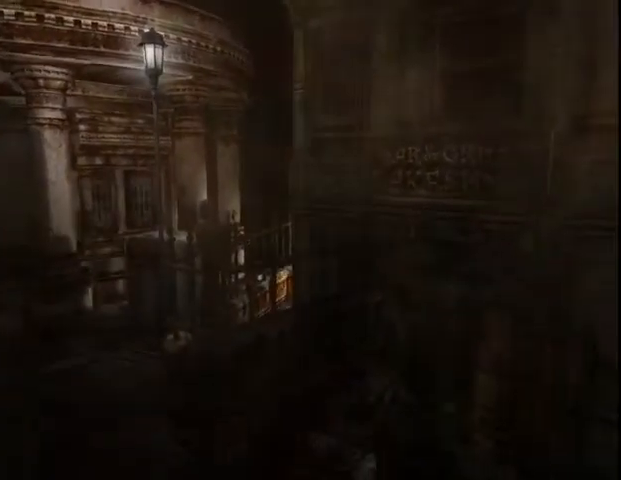
{"keys": ["w"], "mouse": [], "events": [[300, "d", "down"], [500, "d", "up"]]}